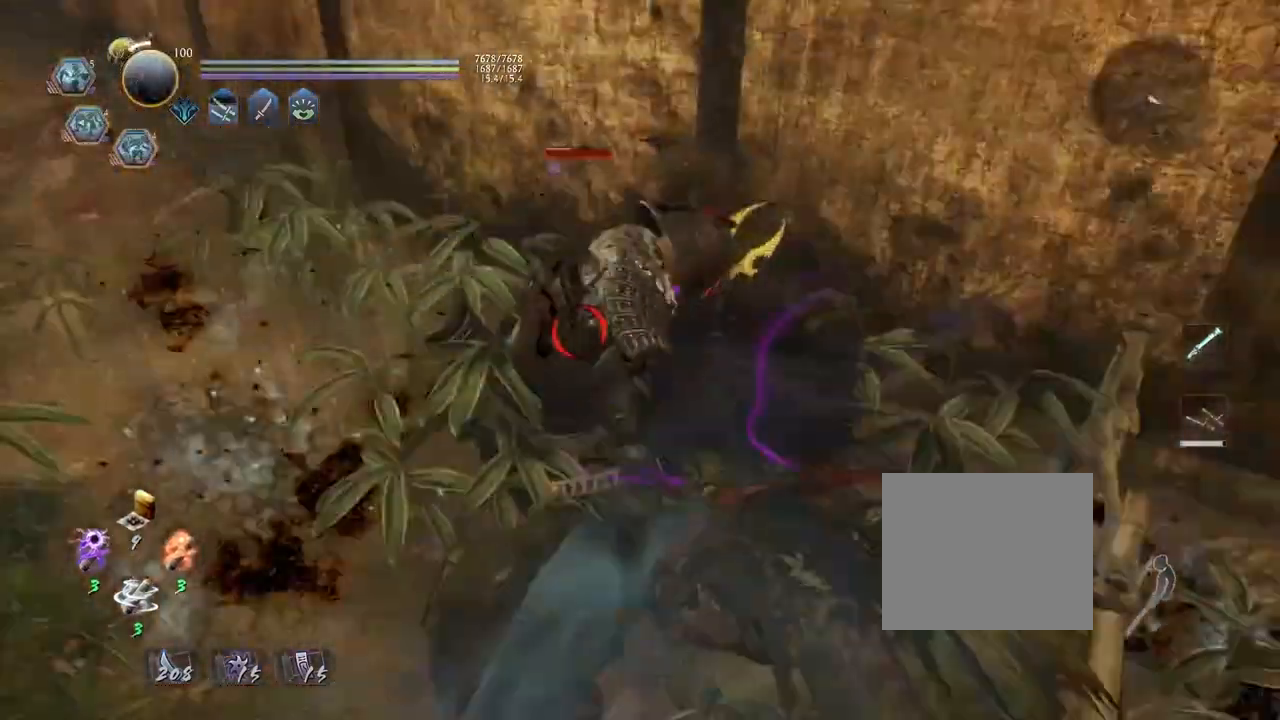
Gameplay with a controller (PlayStation layout); each line is a JSON object with the inputs held at the frame after it. "events" lists button and stick changes between this image and that frame as [ms after this image, input, new state], when the widget could be followed in between.
{"buttons": ["TRIANGLE", "R1"], "left_stick": "center", "right_stick": "center", "events": [[267, "R1", "down"], [300, "SQUARE", "down"], [433, "SQUARE", "up"], [450, "TRIANGLE", "down"]]}
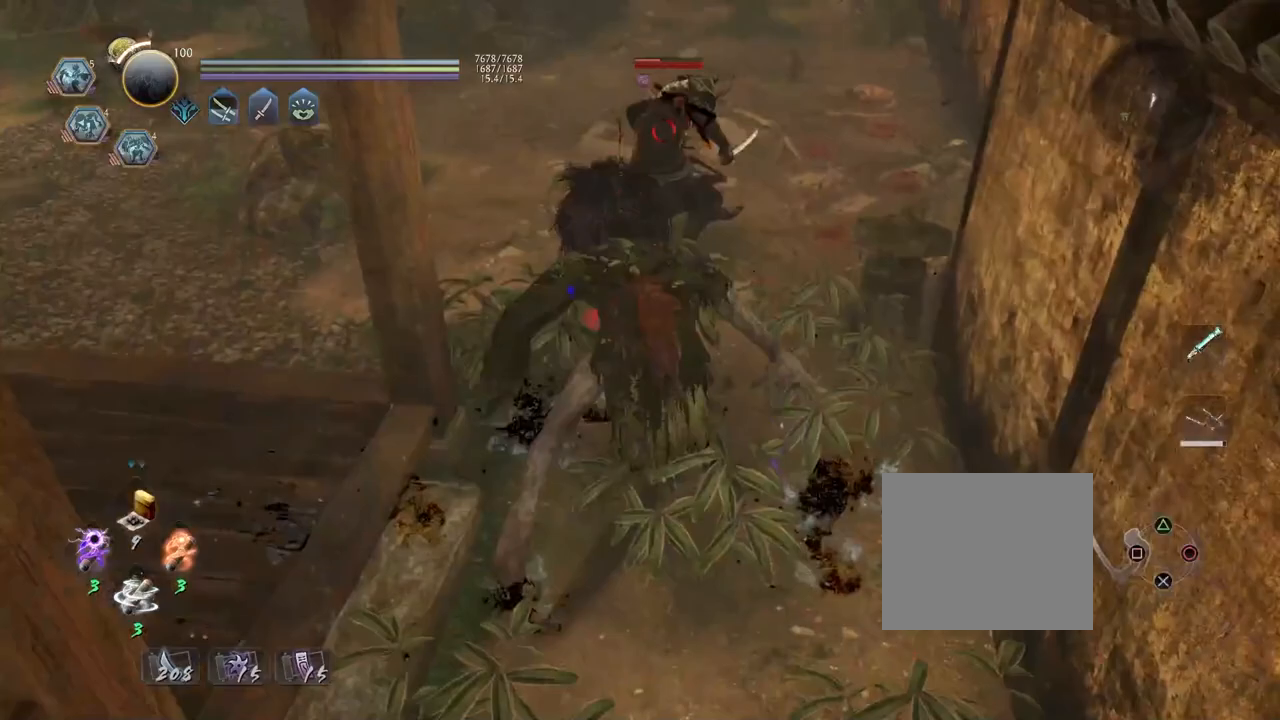
{"buttons": [], "left_stick": "up", "right_stick": "center", "events": [[133, "R1", "up"], [133, "TRIANGLE", "up"], [300, "left_stick", "up"]]}
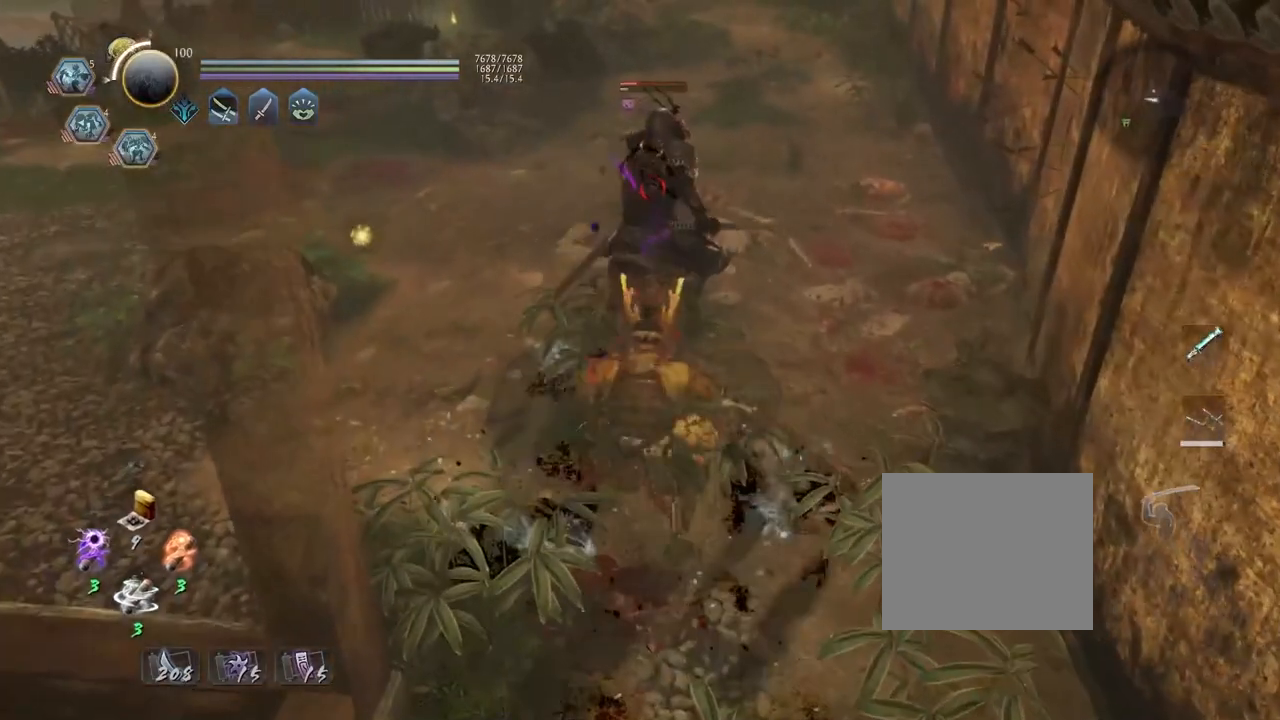
{"buttons": [], "left_stick": "center", "right_stick": "center", "events": [[267, "TRIANGLE", "down"], [300, "left_stick", "center"], [350, "TRIANGLE", "up"]]}
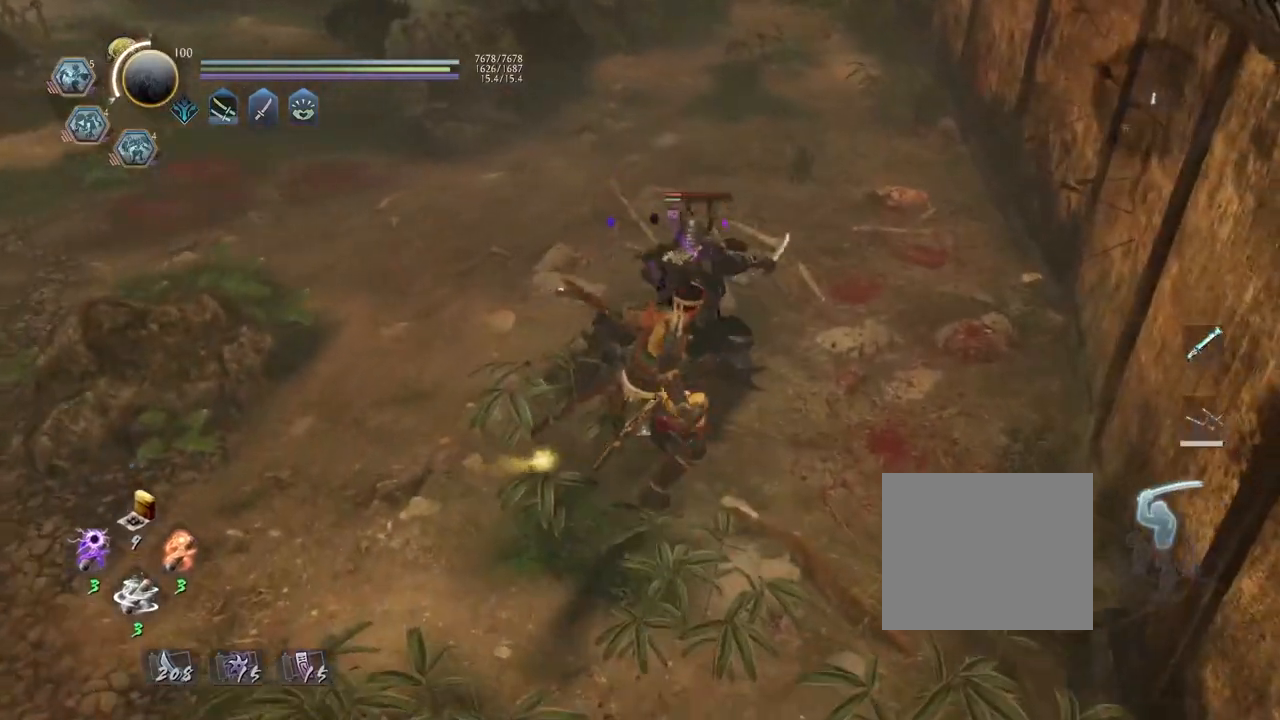
{"buttons": [], "left_stick": "center", "right_stick": "center", "events": []}
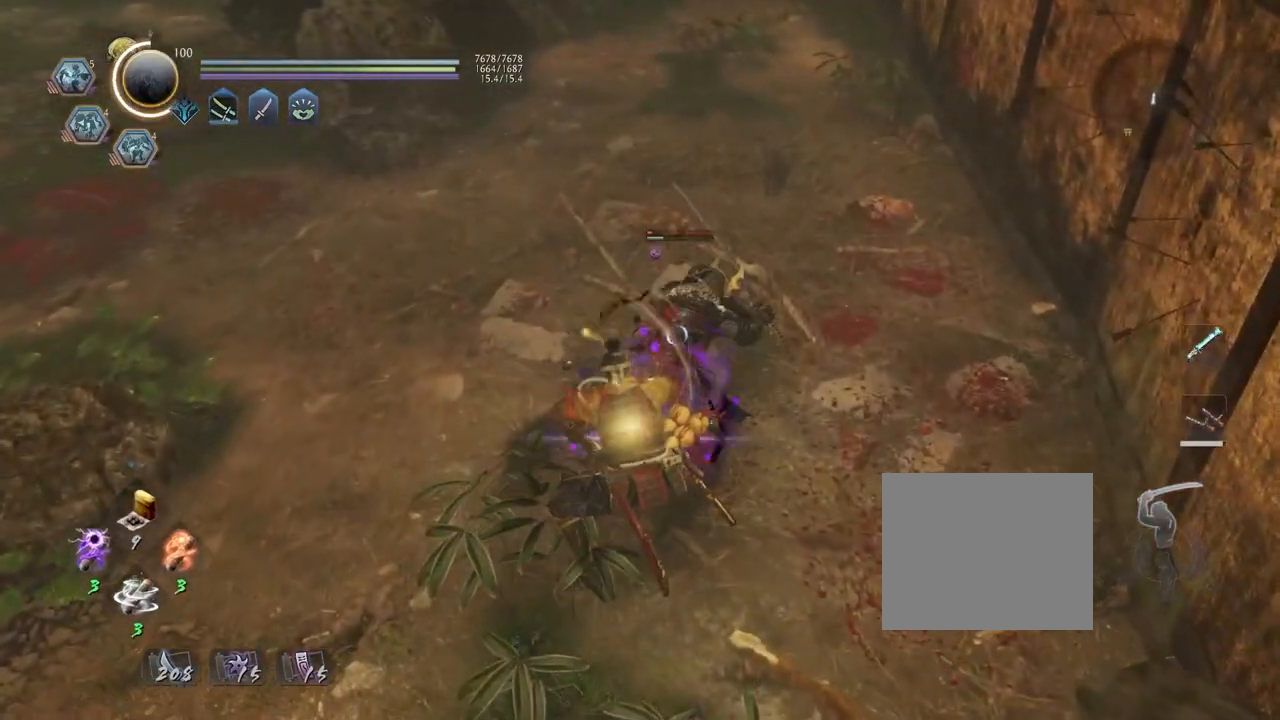
{"buttons": [], "left_stick": "down-left", "right_stick": "center", "events": [[183, "R1", "down"], [217, "SQUARE", "down"], [333, "R1", "up"], [333, "SQUARE", "up"], [467, "left_stick", "down-left"]]}
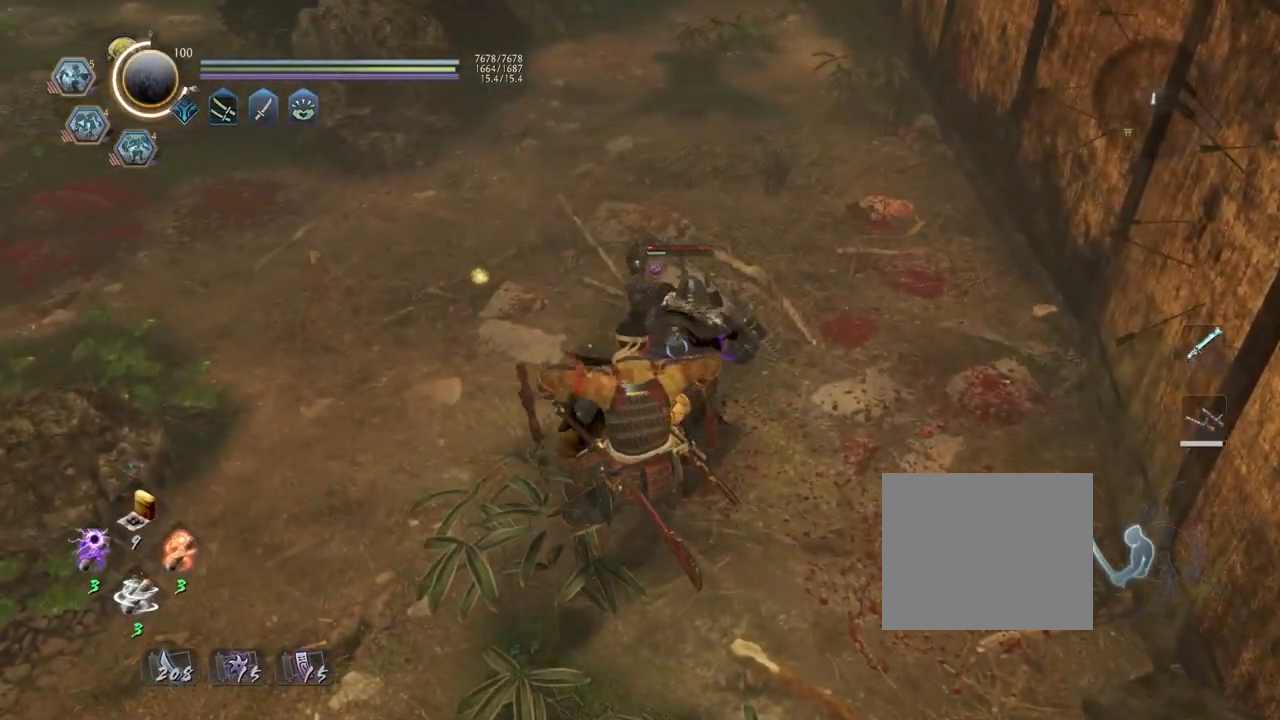
{"buttons": ["TRIANGLE"], "left_stick": "center", "right_stick": "center", "events": [[333, "left_stick", "center"], [417, "TRIANGLE", "down"]]}
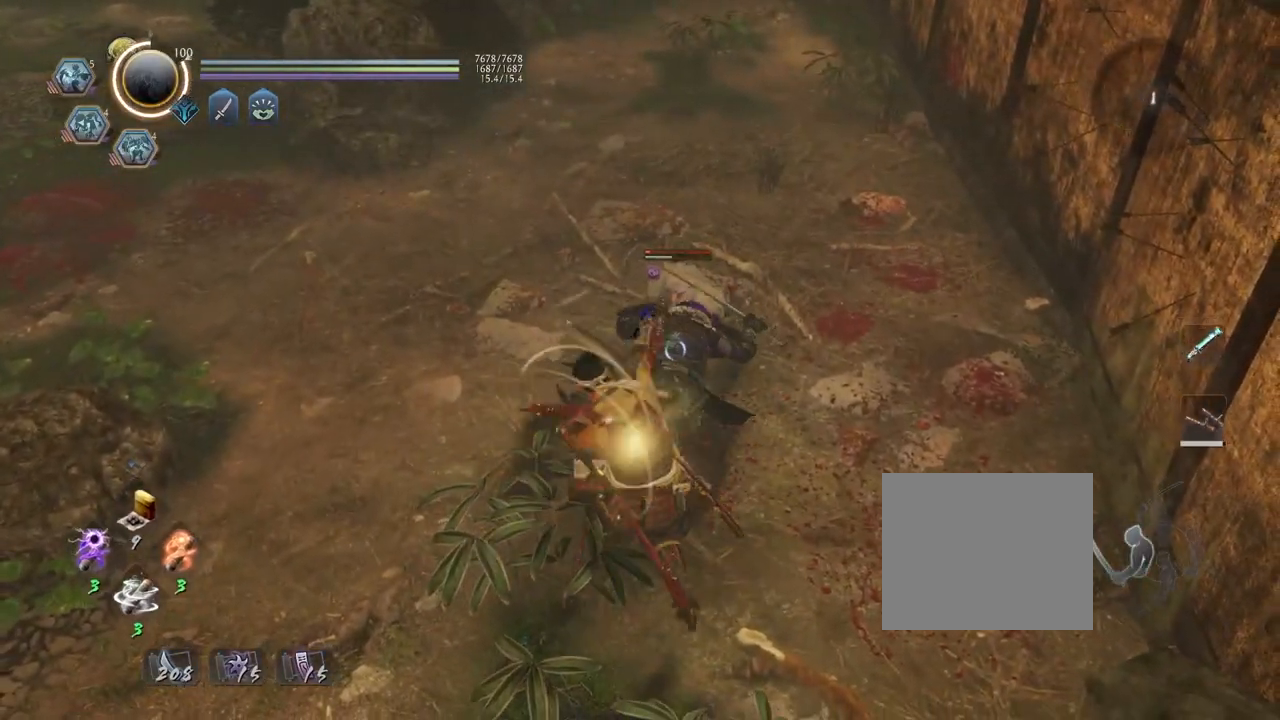
{"buttons": ["TRIANGLE"], "left_stick": "center", "right_stick": "center", "events": []}
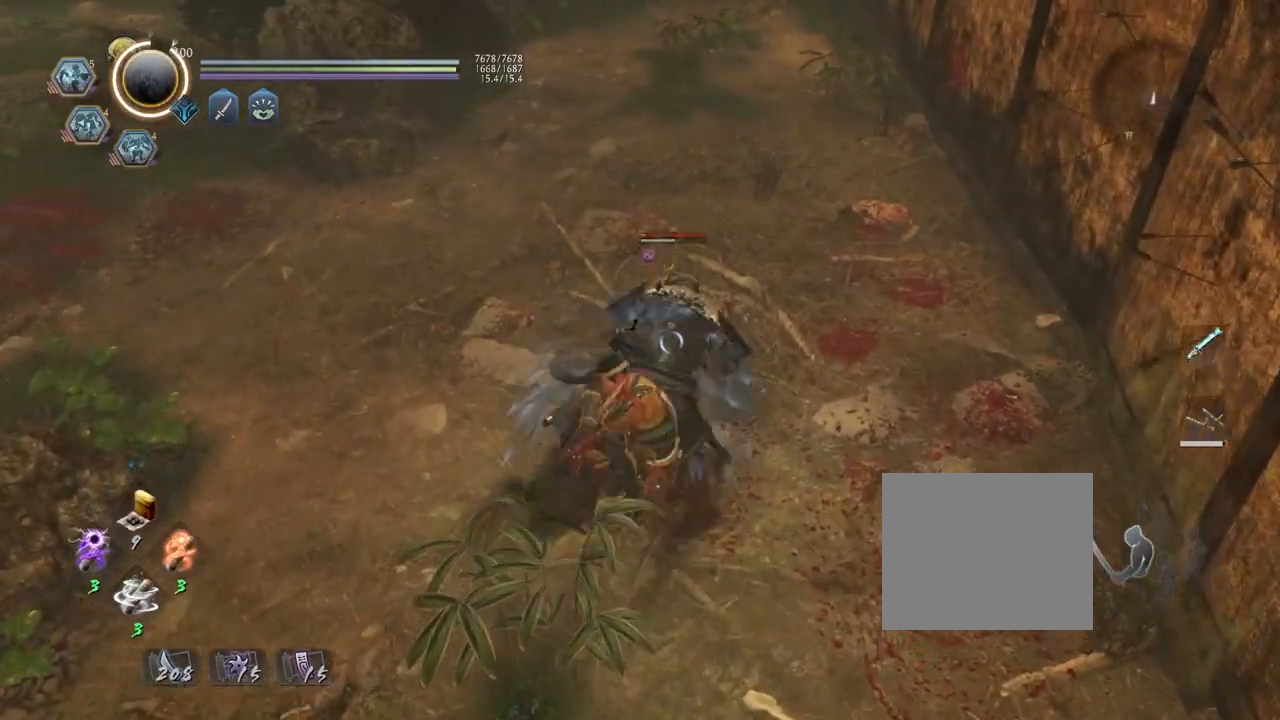
{"buttons": ["TRIANGLE"], "left_stick": "center", "right_stick": "center", "events": []}
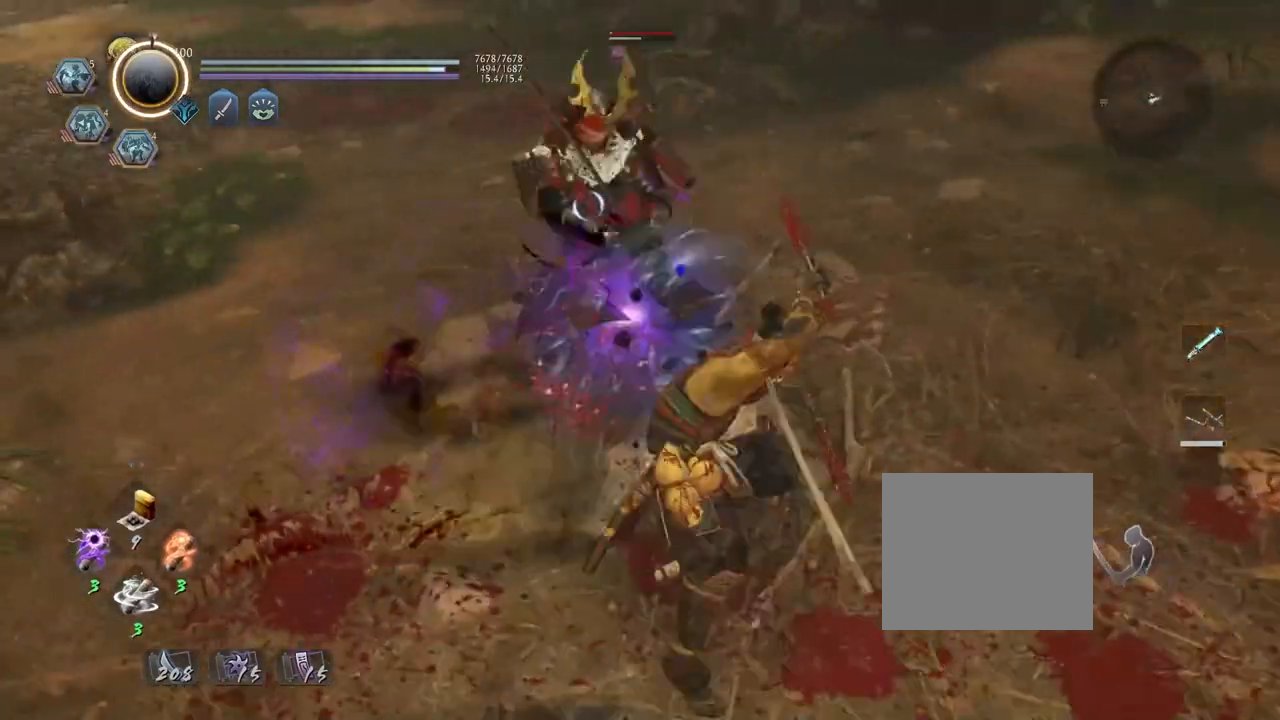
{"buttons": ["TRIANGLE"], "left_stick": "center", "right_stick": "center", "events": []}
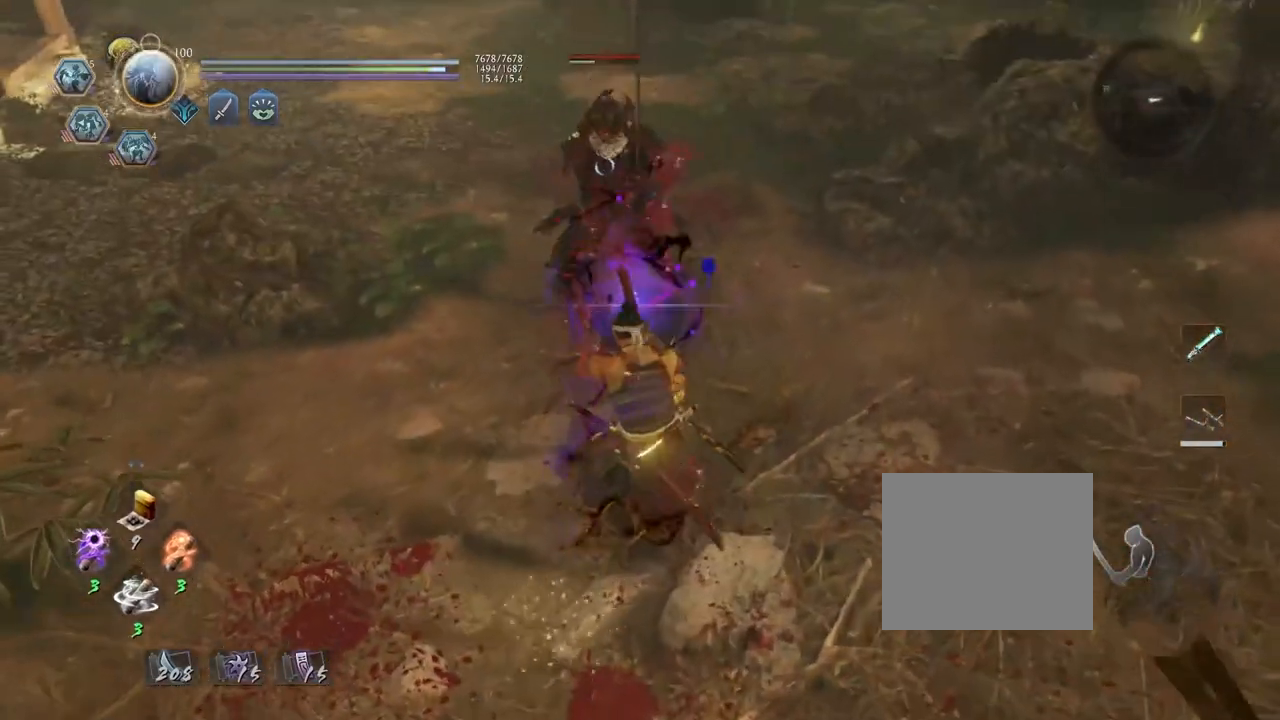
{"buttons": [], "left_stick": "center", "right_stick": "center", "events": [[150, "TRIANGLE", "up"], [300, "R1", "down"], [333, "SQUARE", "down"], [367, "SQUARE", "up"], [400, "CROSS", "down"], [450, "R1", "up"], [467, "CROSS", "up"]]}
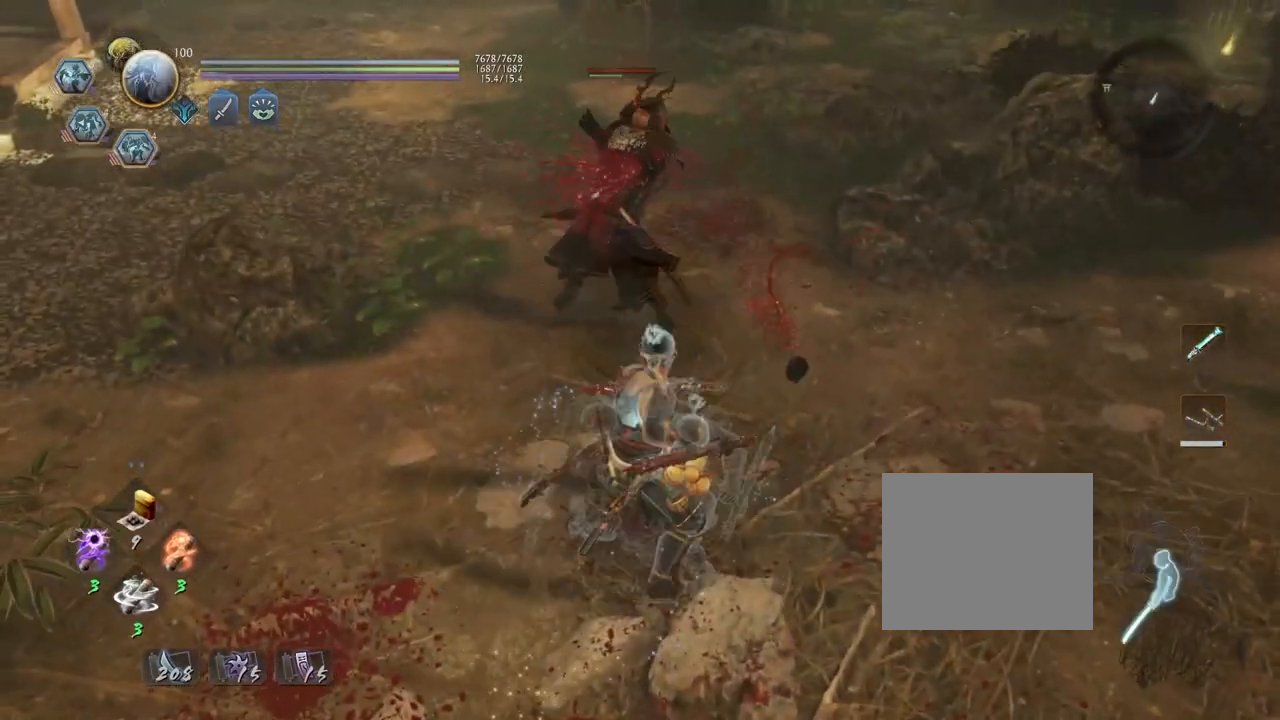
{"buttons": ["CROSS"], "left_stick": "up-left", "right_stick": "up-right", "events": [[183, "left_stick", "up"], [250, "right_stick", "up-right"], [317, "CROSS", "down"], [417, "left_stick", "up-left"]]}
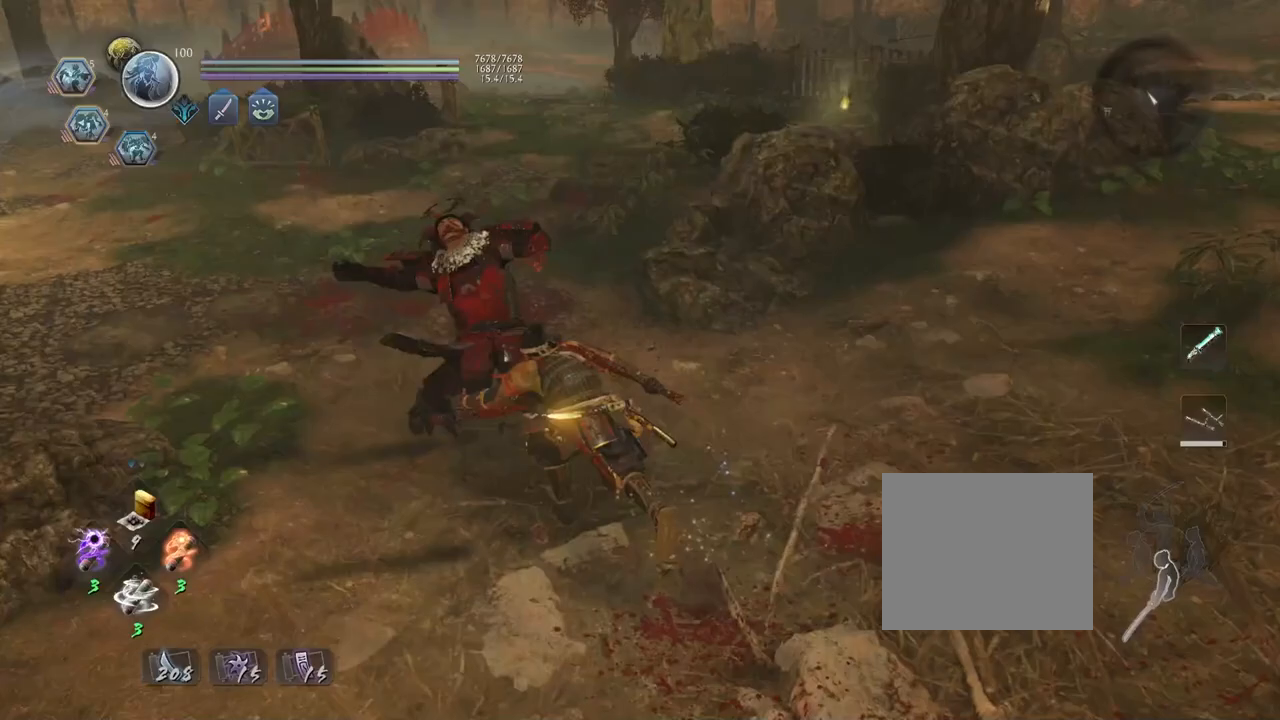
{"buttons": ["CROSS"], "left_stick": "up-left", "right_stick": "left", "events": [[383, "right_stick", "up-left"], [483, "right_stick", "left"]]}
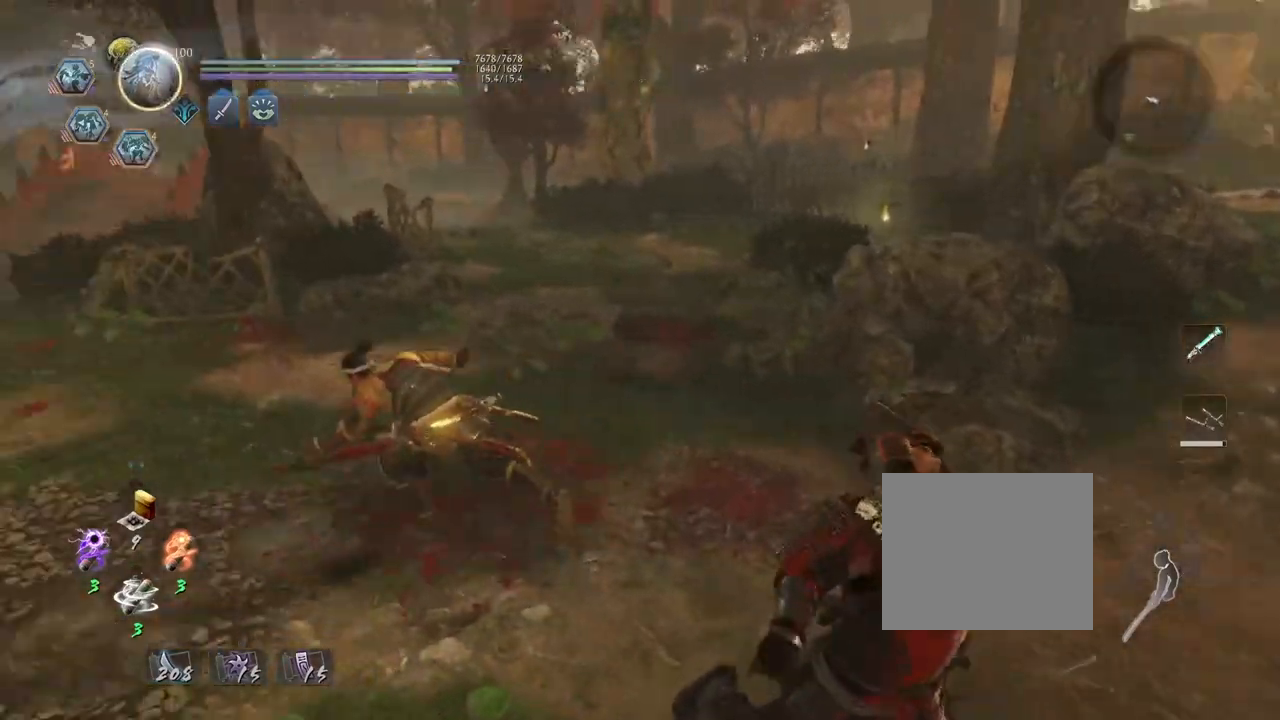
{"buttons": ["L1"], "left_stick": "up", "right_stick": "center", "events": [[250, "right_stick", "up-left"], [317, "left_stick", "up"], [333, "CROSS", "up"], [333, "L1", "down"], [383, "right_stick", "center"], [417, "CROSS", "down"], [500, "CROSS", "up"]]}
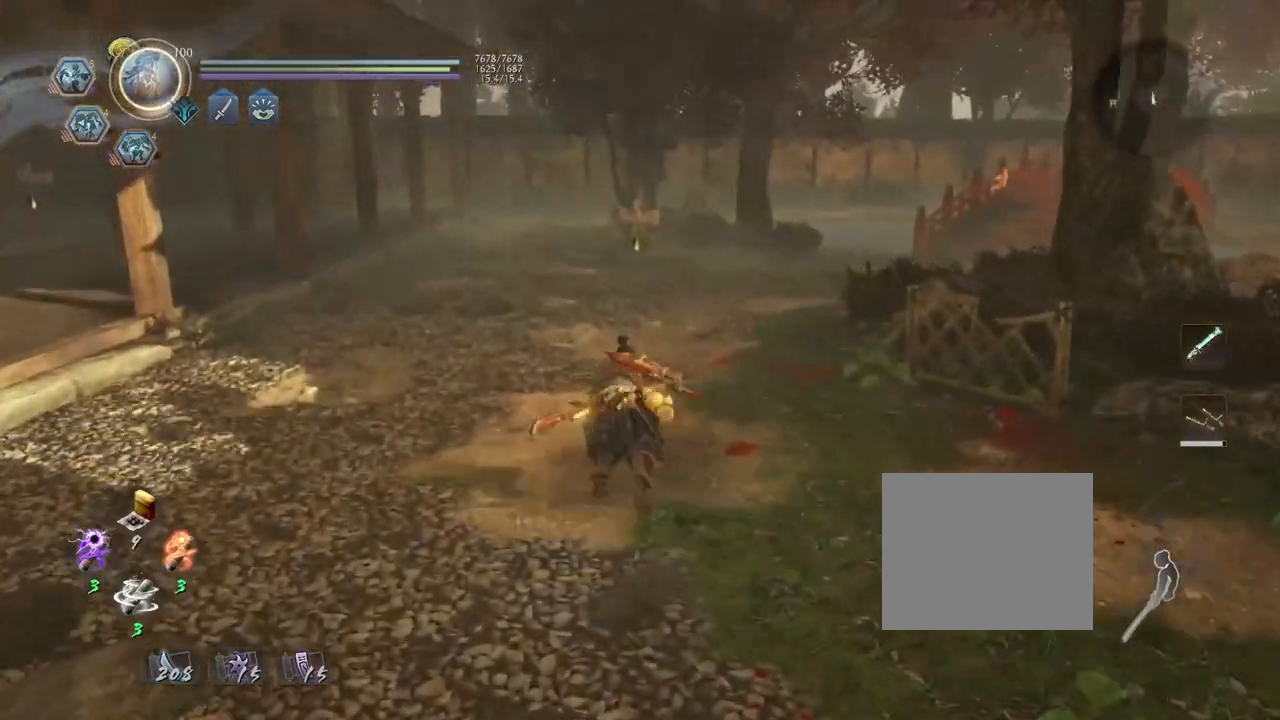
{"buttons": ["CROSS"], "left_stick": "up", "right_stick": "center", "events": [[33, "L1", "up"], [83, "CROSS", "down"], [167, "right_stick", "down"], [400, "right_stick", "center"]]}
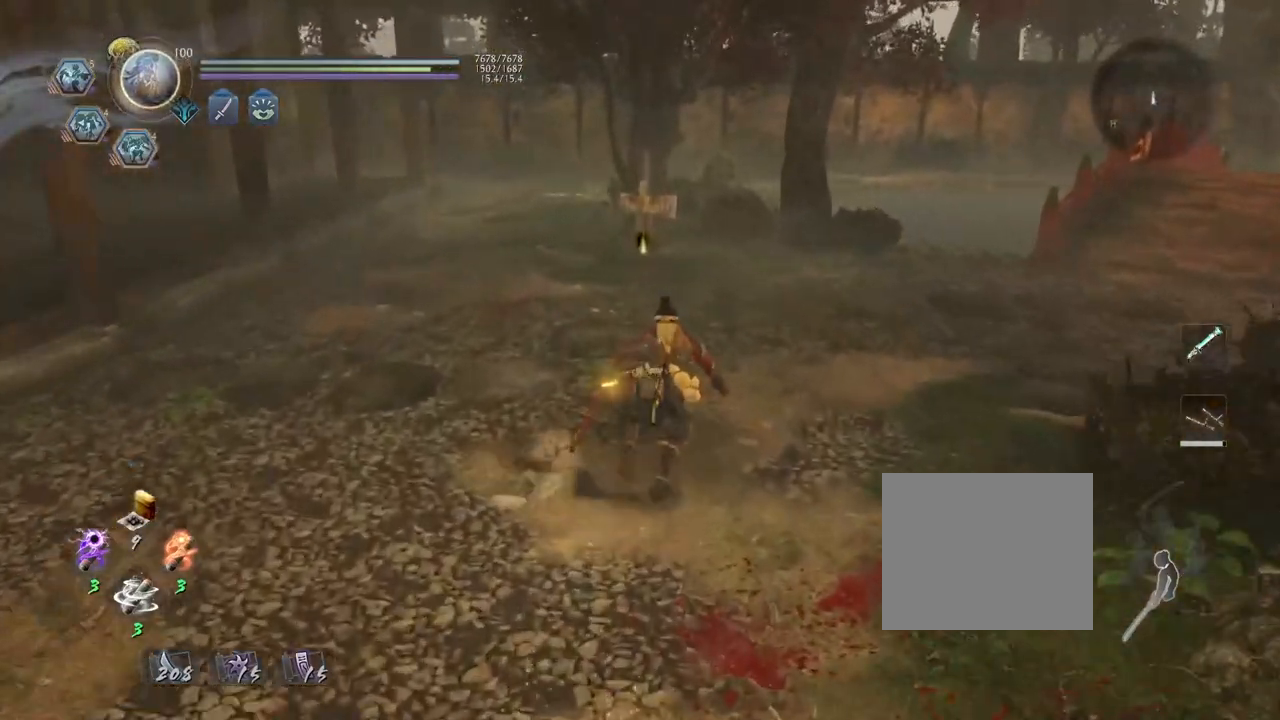
{"buttons": ["CROSS"], "left_stick": "up", "right_stick": "down", "events": [[183, "right_stick", "down"]]}
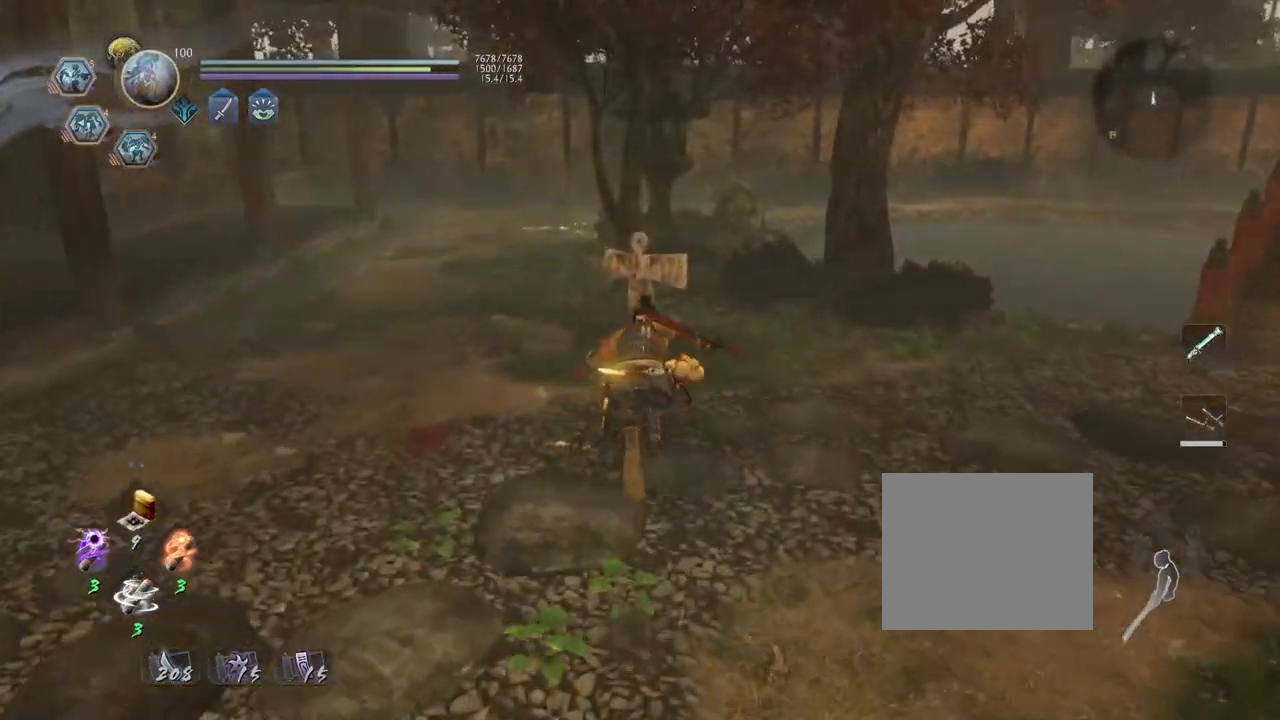
{"buttons": ["CIRCLE"], "left_stick": "center", "right_stick": "center", "events": [[133, "CROSS", "up"], [150, "right_stick", "center"], [233, "CIRCLE", "down"], [267, "left_stick", "center"]]}
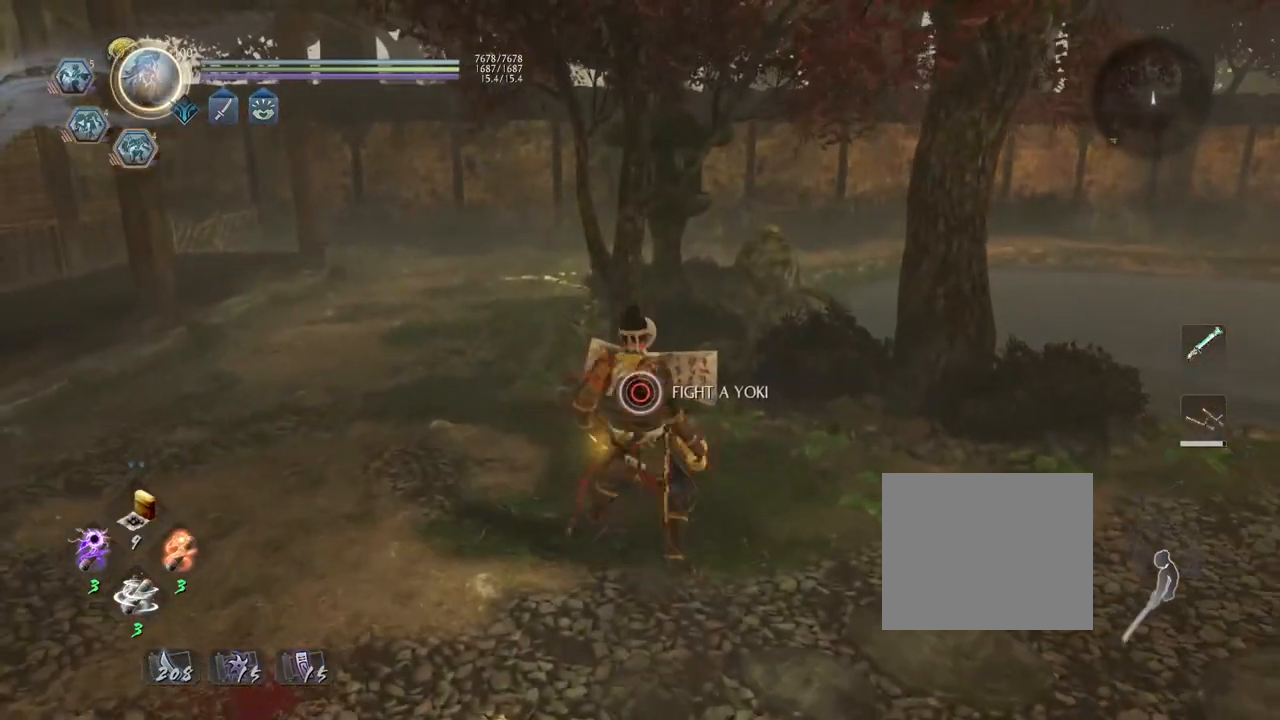
{"buttons": [], "left_stick": "down-left", "right_stick": "center", "events": [[433, "CIRCLE", "up"], [500, "left_stick", "down-left"]]}
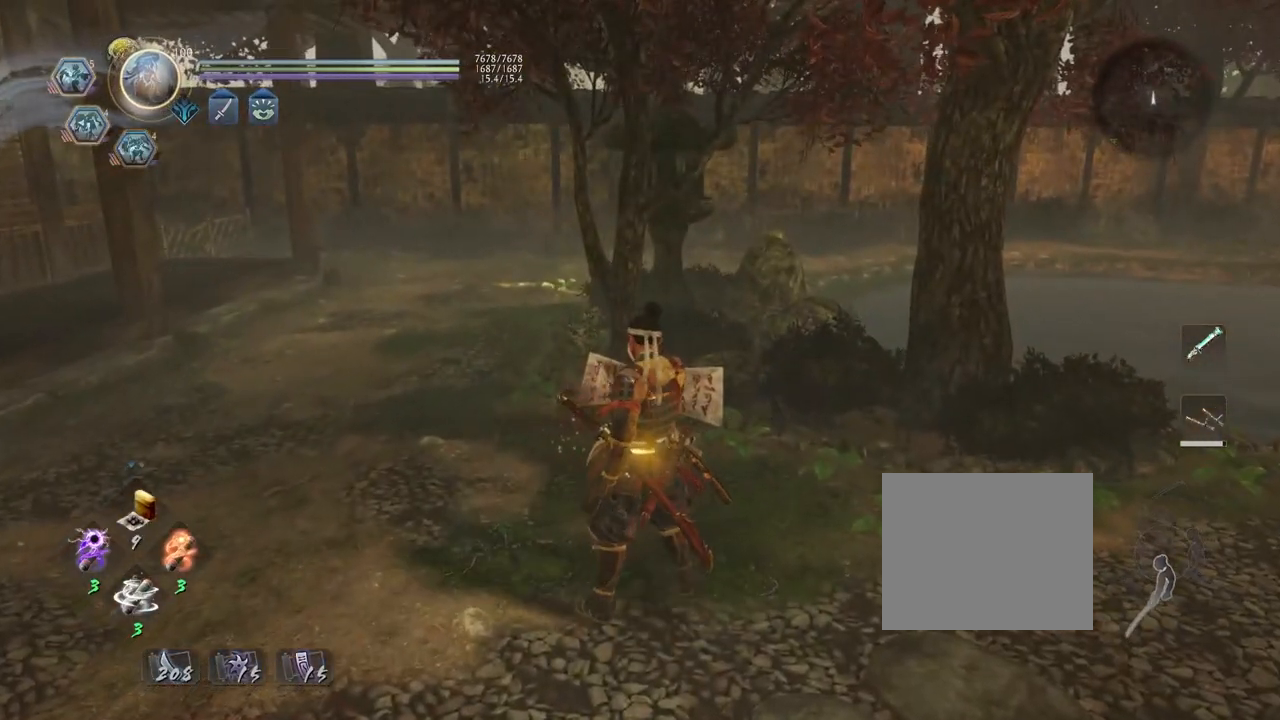
{"buttons": ["CROSS"], "left_stick": "down-left", "right_stick": "center", "events": [[67, "CROSS", "down"]]}
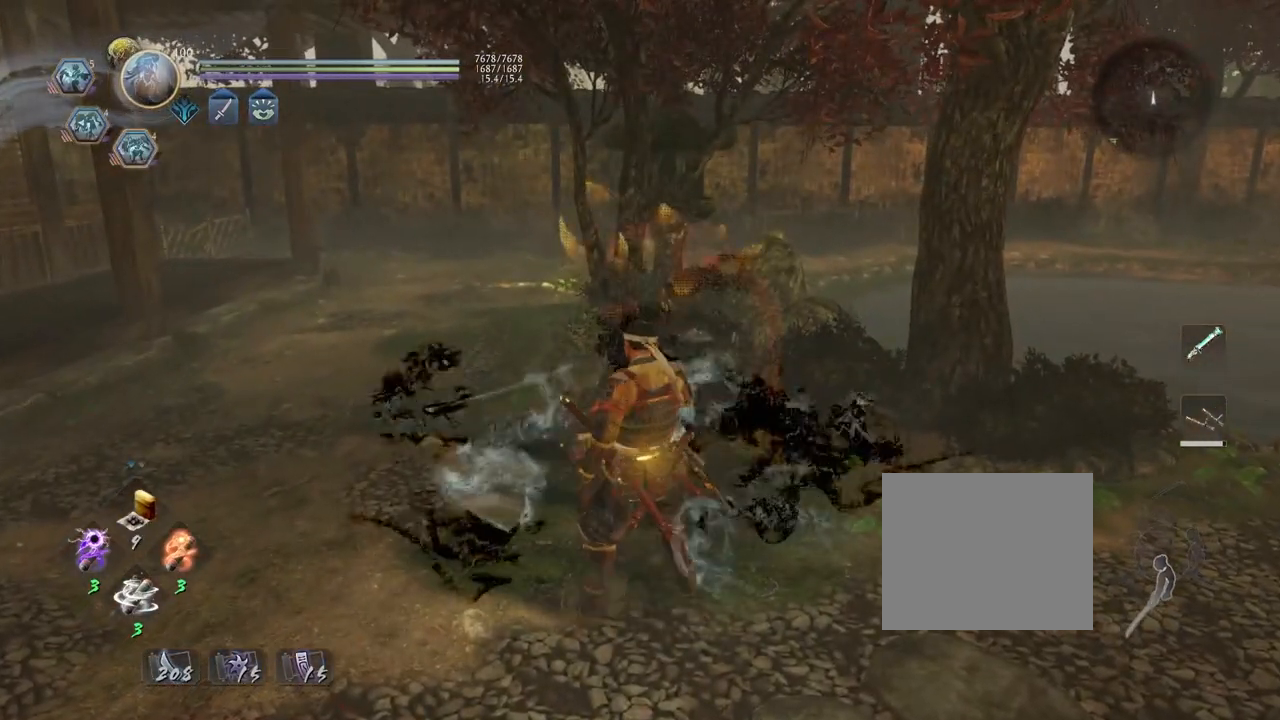
{"buttons": [], "left_stick": "down", "right_stick": "center", "events": [[17, "R3", "down"], [33, "left_stick", "down"], [117, "R3", "up"], [183, "CROSS", "up"], [233, "L1", "down"], [283, "CROSS", "down"], [383, "CROSS", "up"], [383, "L1", "up"]]}
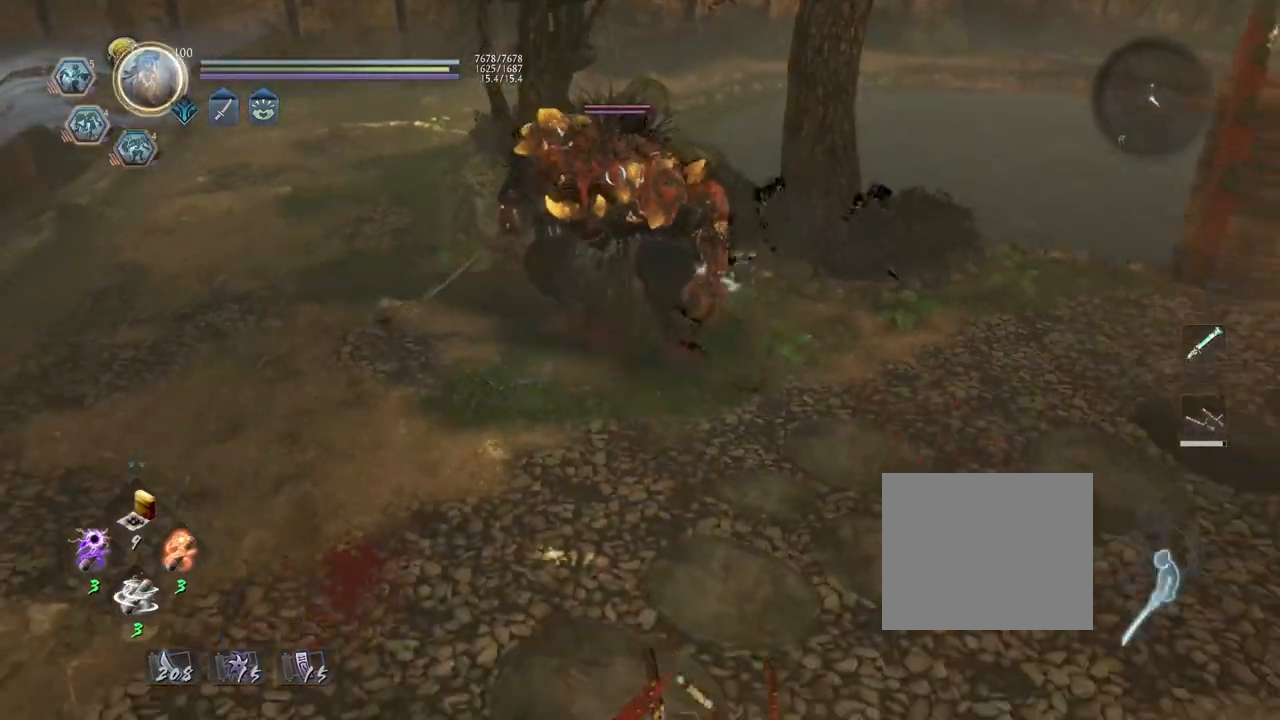
{"buttons": [], "left_stick": "up", "right_stick": "center", "events": [[133, "left_stick", "down-left"], [350, "left_stick", "up-left"], [400, "left_stick", "up"]]}
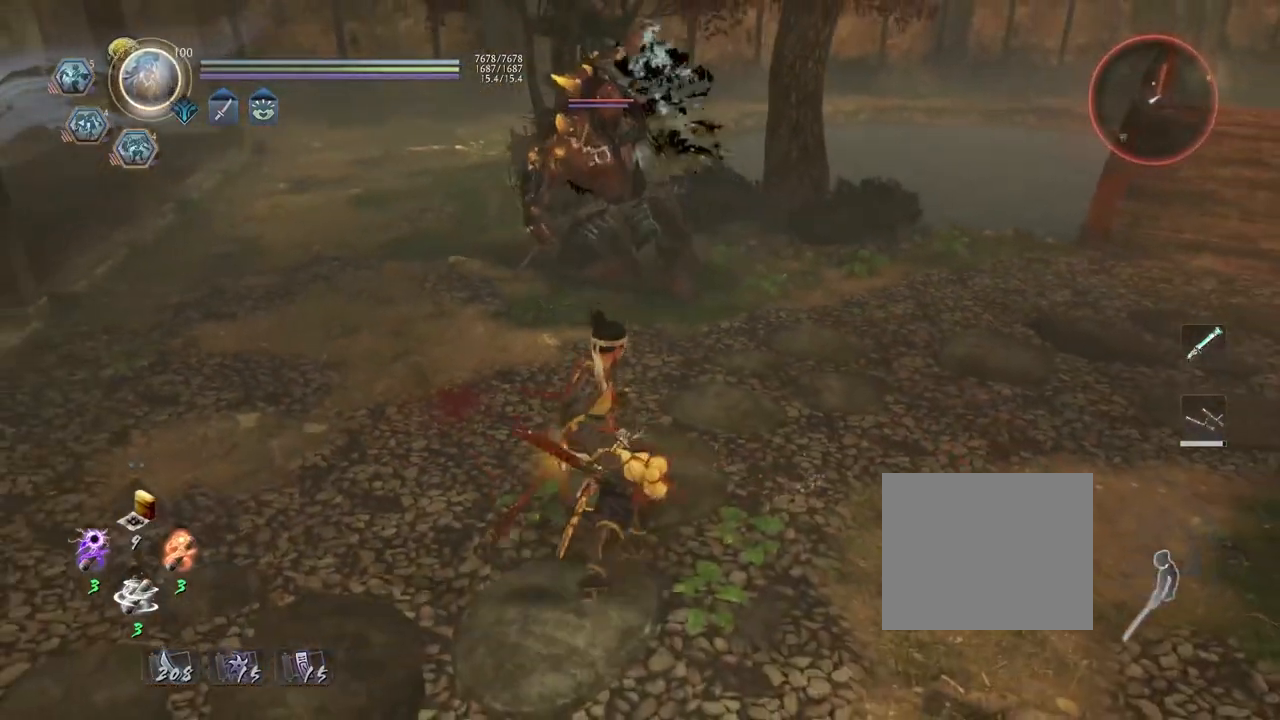
{"buttons": ["TRIANGLE"], "left_stick": "down-left", "right_stick": "center", "events": [[83, "left_stick", "center"], [167, "left_stick", "down-left"], [483, "TRIANGLE", "down"]]}
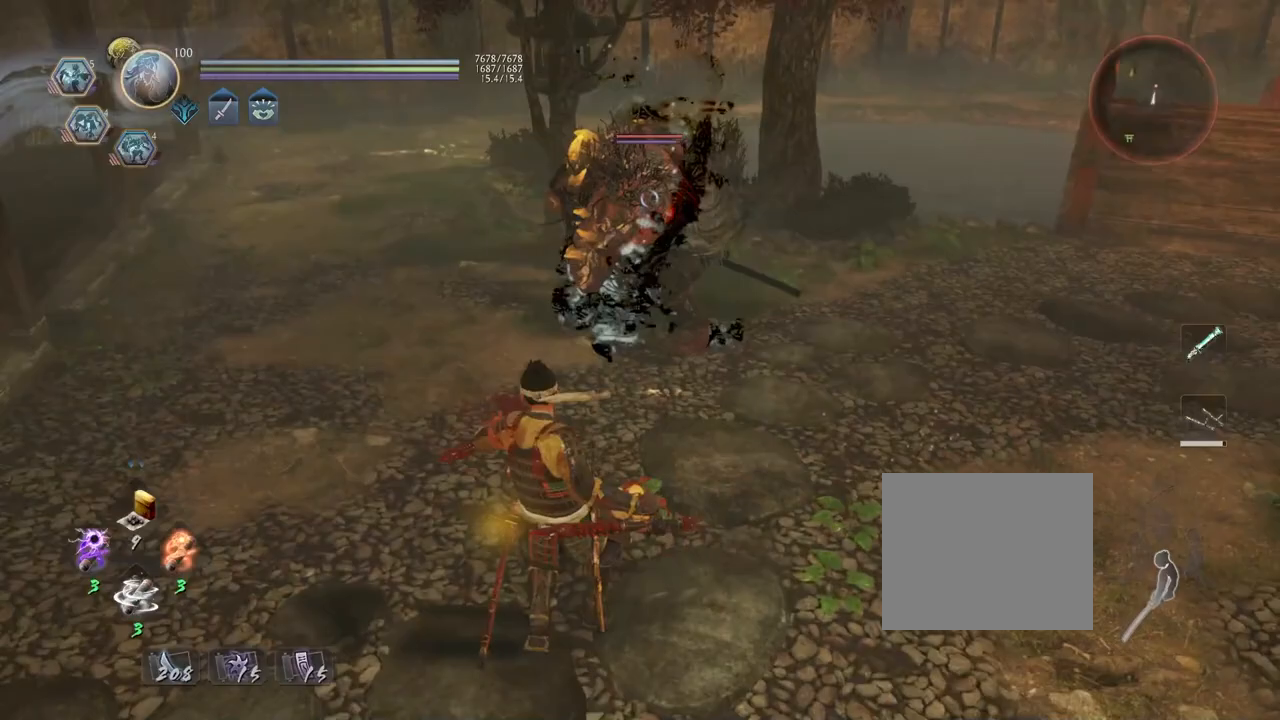
{"buttons": [], "left_stick": "center", "right_stick": "center", "events": [[50, "left_stick", "center"], [83, "TRIANGLE", "up"], [417, "SQUARE", "down"], [500, "SQUARE", "up"]]}
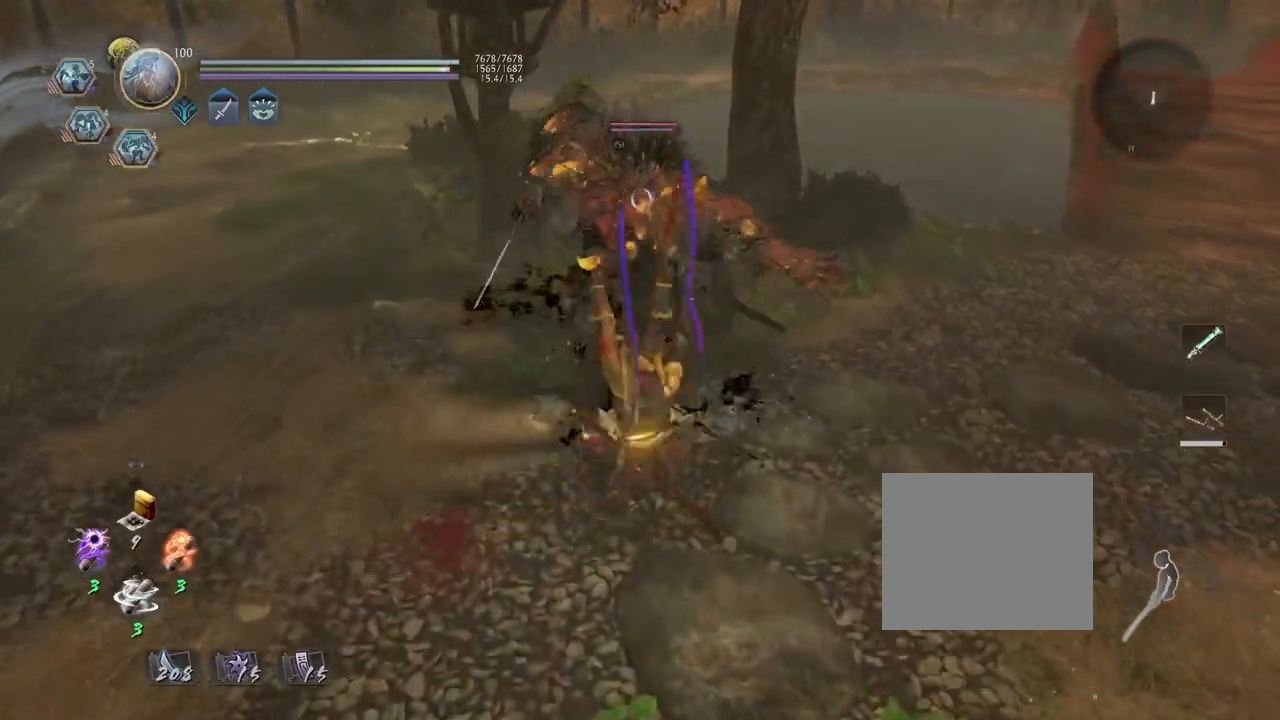
{"buttons": [], "left_stick": "center", "right_stick": "center", "events": [[100, "SQUARE", "down"], [183, "SQUARE", "up"], [267, "SQUARE", "down"], [333, "SQUARE", "up"]]}
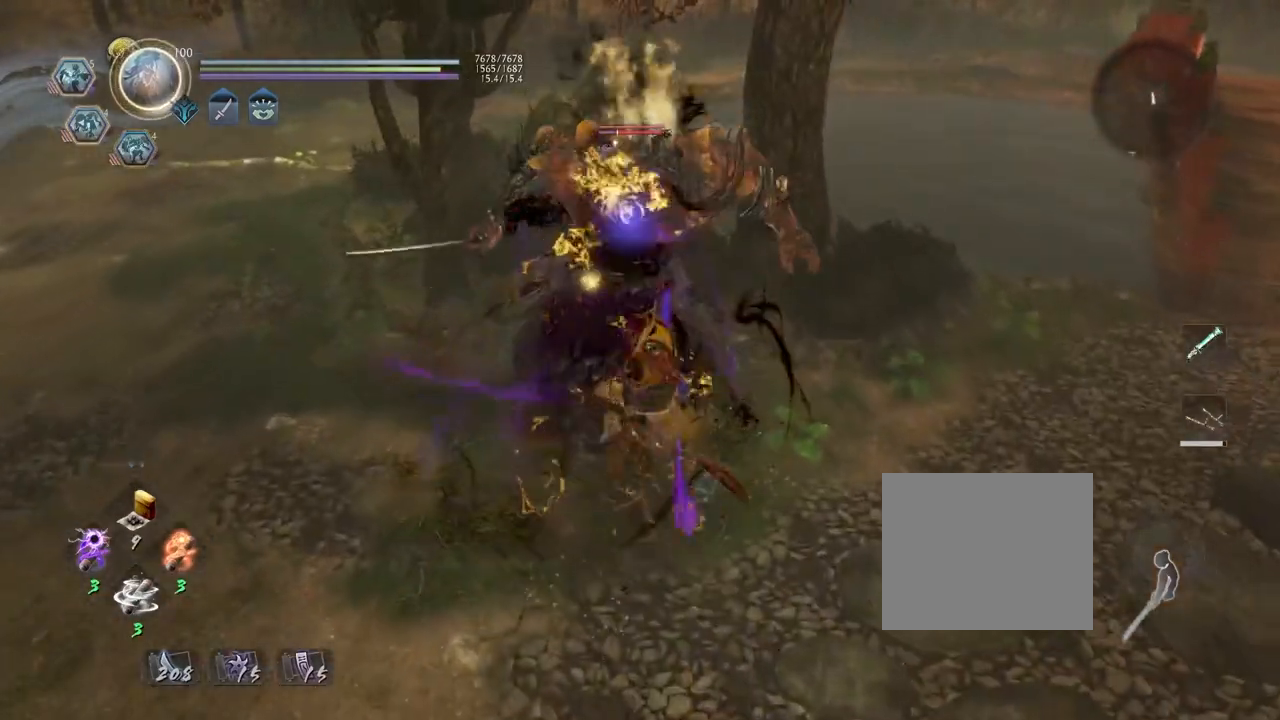
{"buttons": [], "left_stick": "center", "right_stick": "center", "events": []}
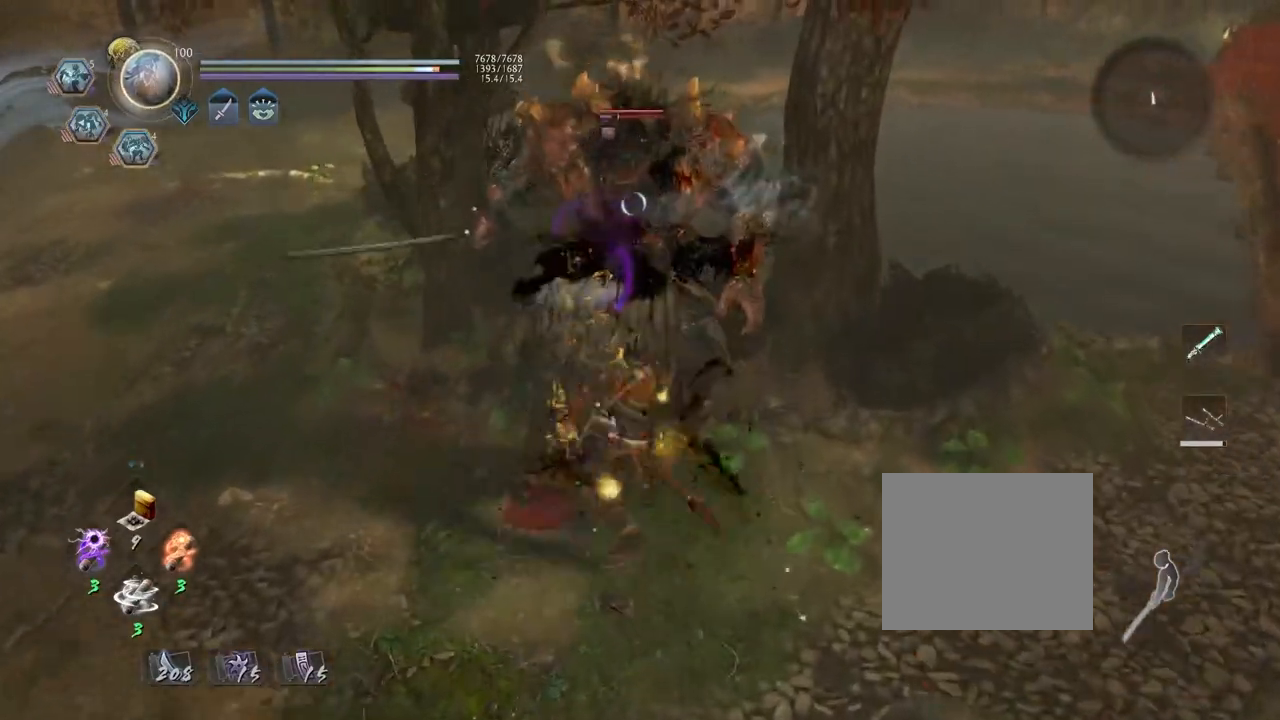
{"buttons": [], "left_stick": "center", "right_stick": "center", "events": [[50, "R1", "down"], [117, "TRIANGLE", "down"], [150, "TRIANGLE", "up"], [167, "SQUARE", "down"], [217, "R1", "up"], [217, "SQUARE", "up"], [300, "SQUARE", "down"], [383, "SQUARE", "up"]]}
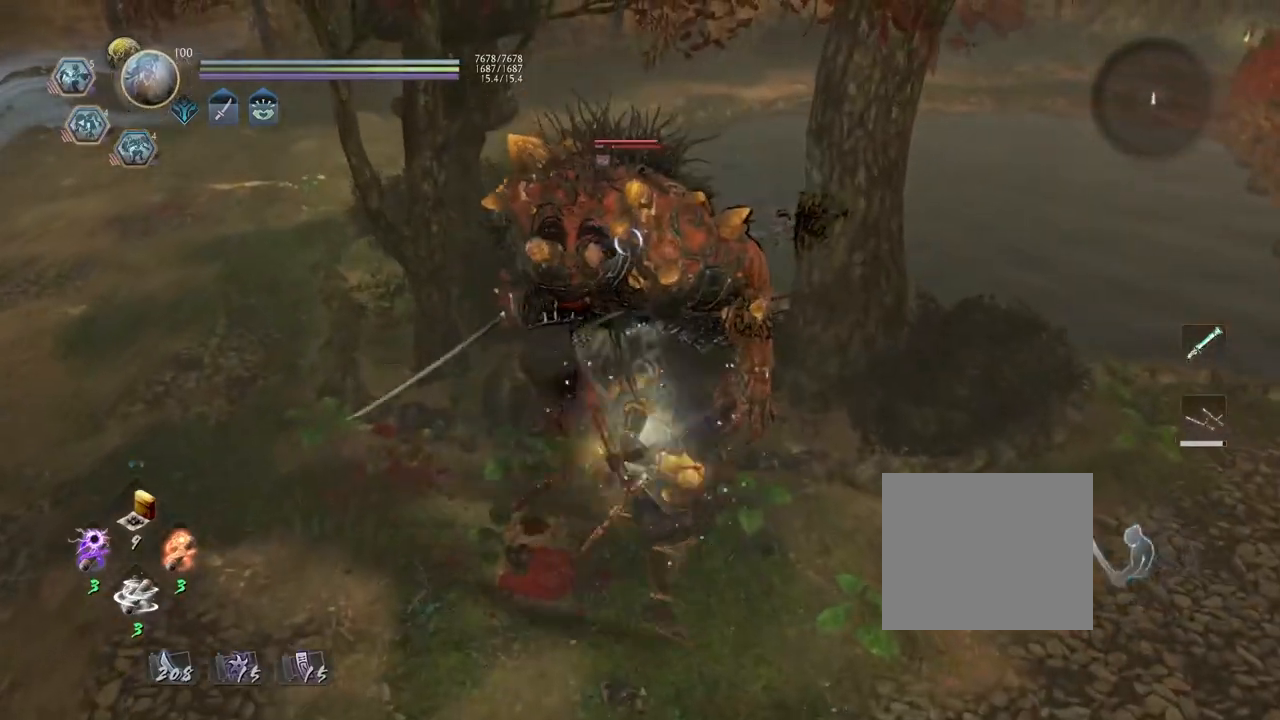
{"buttons": [], "left_stick": "center", "right_stick": "center", "events": [[50, "TRIANGLE", "down"], [133, "TRIANGLE", "up"], [217, "TRIANGLE", "down"], [283, "TRIANGLE", "up"]]}
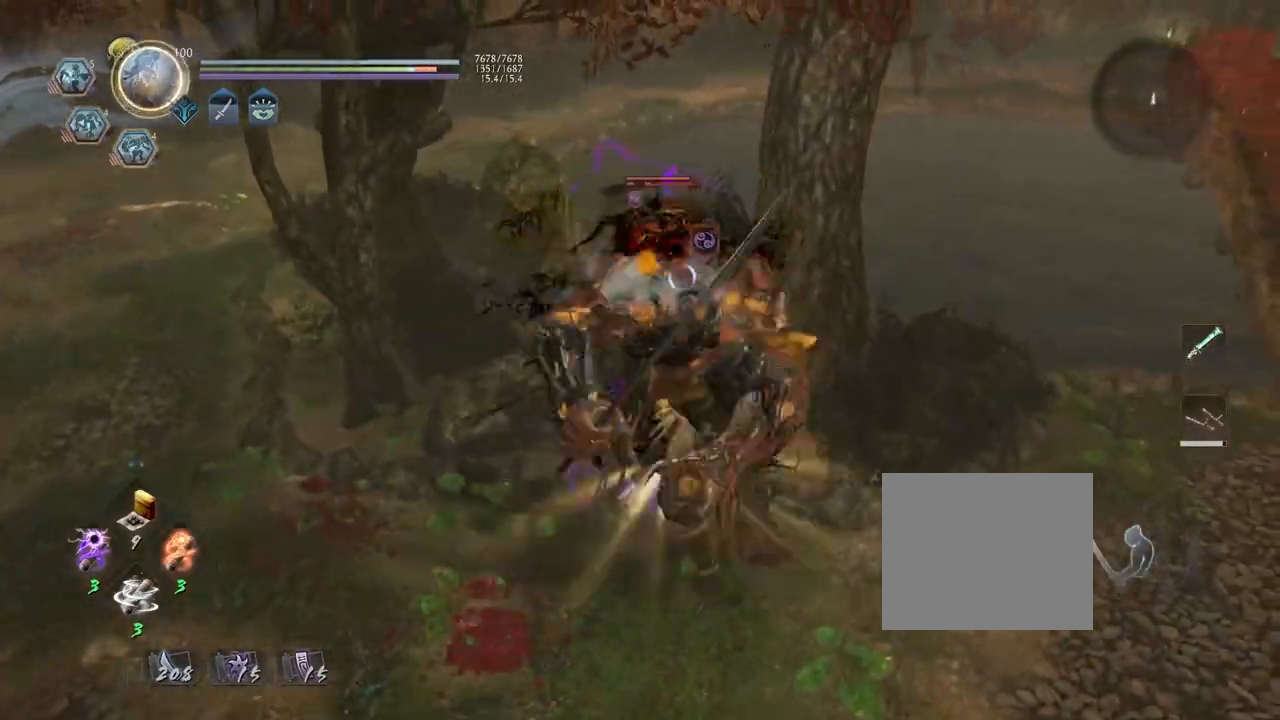
{"buttons": ["TRIANGLE", "R2"], "left_stick": "up", "right_stick": "center", "events": [[83, "R2", "down"], [117, "TRIANGLE", "down"], [450, "left_stick", "up"]]}
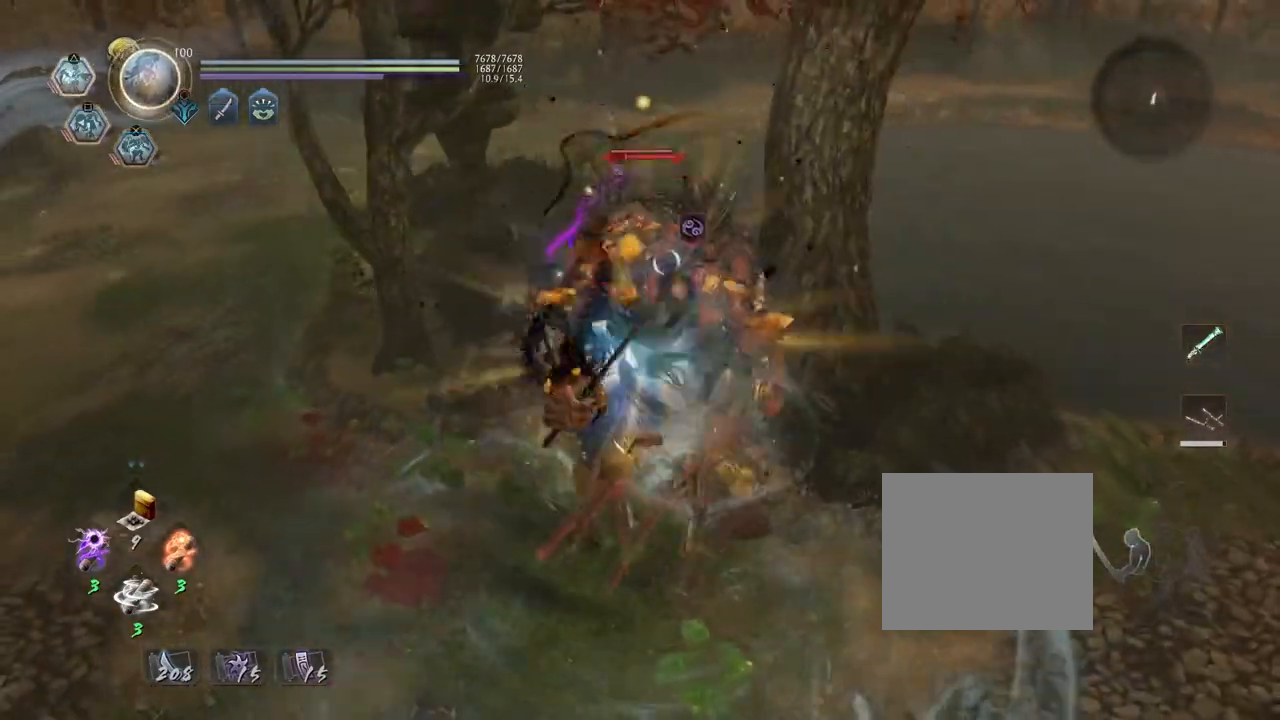
{"buttons": ["TRIANGLE", "R2"], "left_stick": "up", "right_stick": "center", "events": []}
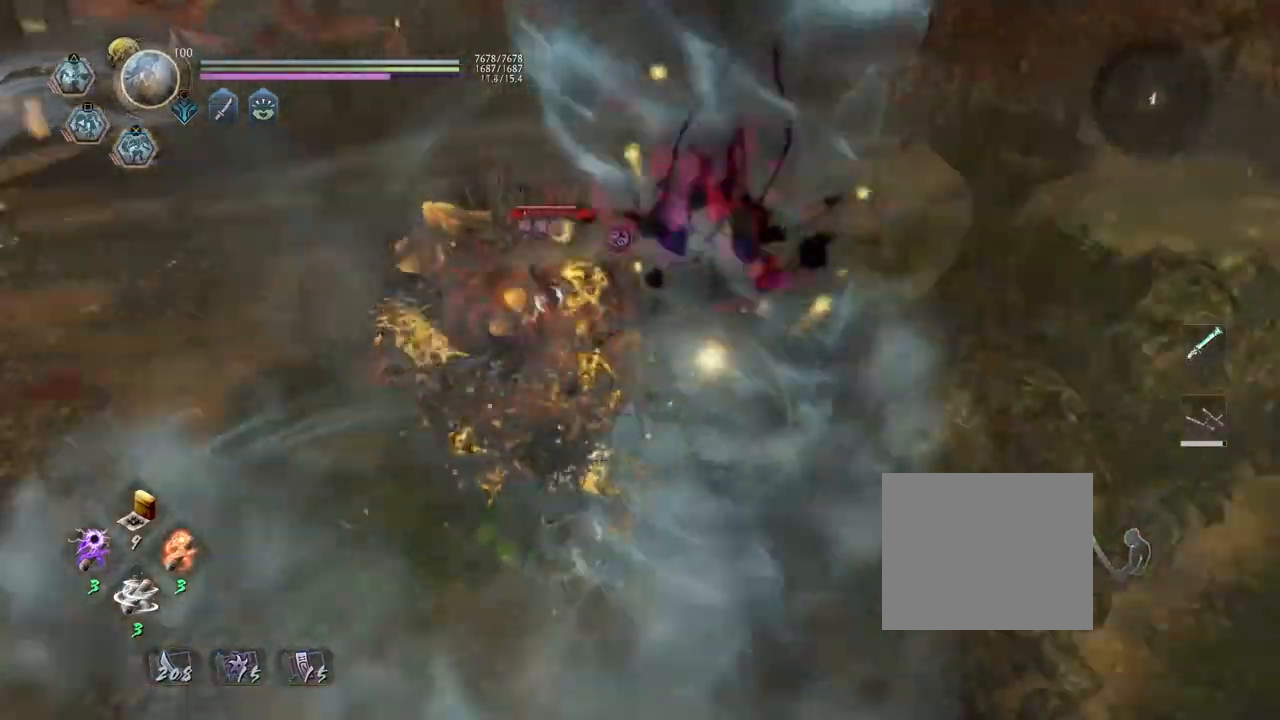
{"buttons": ["CROSS"], "left_stick": "up", "right_stick": "center", "events": [[133, "TRIANGLE", "up"], [167, "R2", "up"], [217, "R1", "down"], [233, "left_stick", "center"], [267, "CROSS", "down"], [367, "R1", "up"], [417, "left_stick", "up"]]}